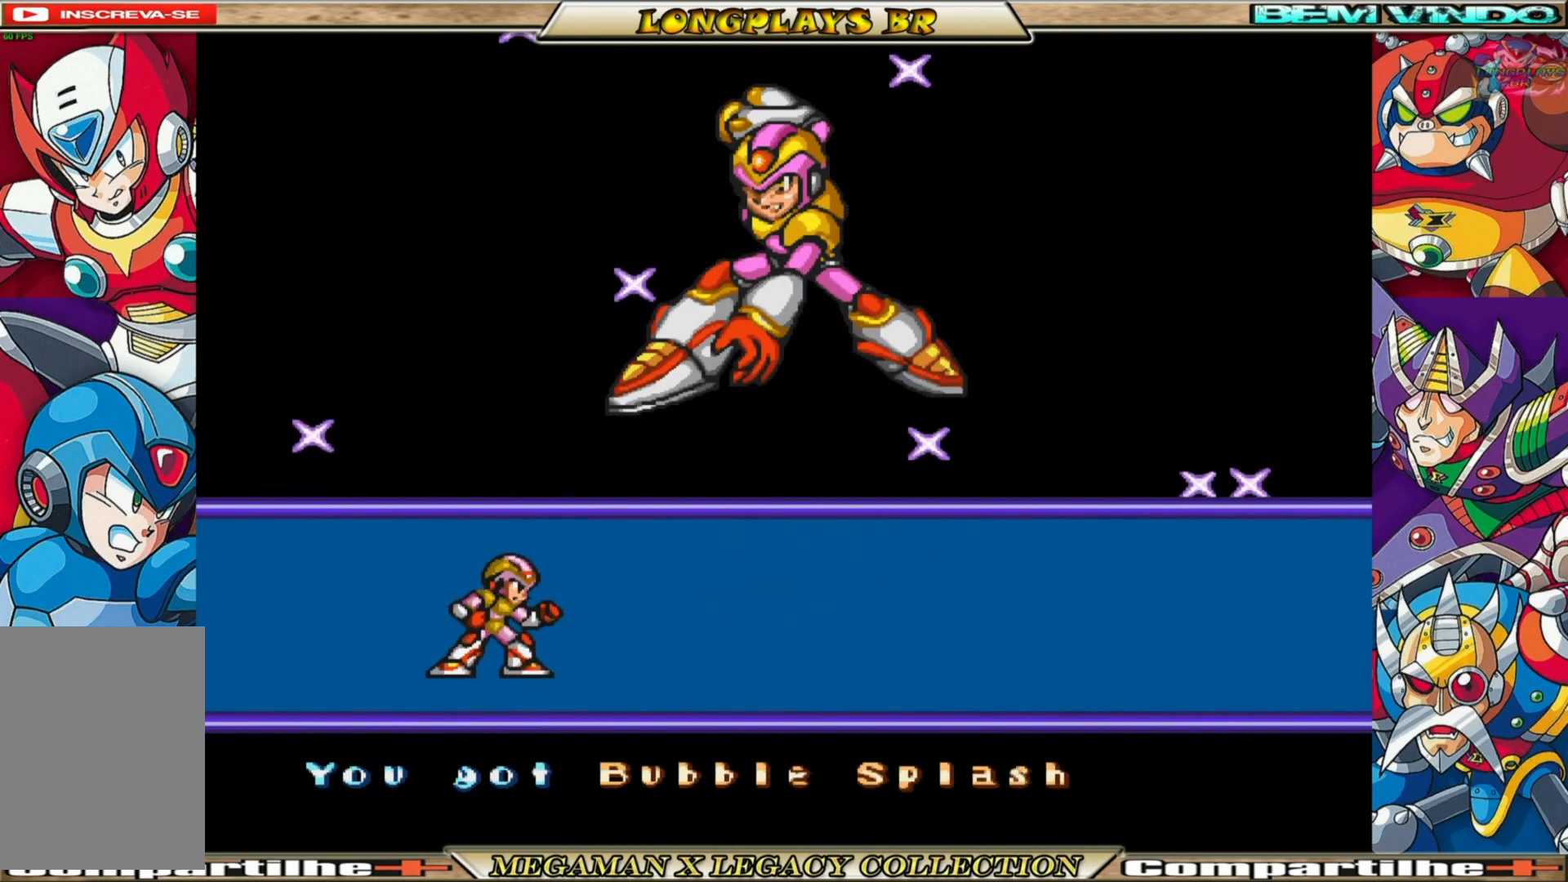
Gameplay with a controller (Xbox layout); each line is a JSON object with the inputs held at the frame after it. "events" lists button and stick changes between this image and that frame as [ms after this image, input, new state], when the widget could be followed in between.
{"buttons": ["A"], "left_stick": "center", "right_stick": "center", "events": [[433, "A", "down"]]}
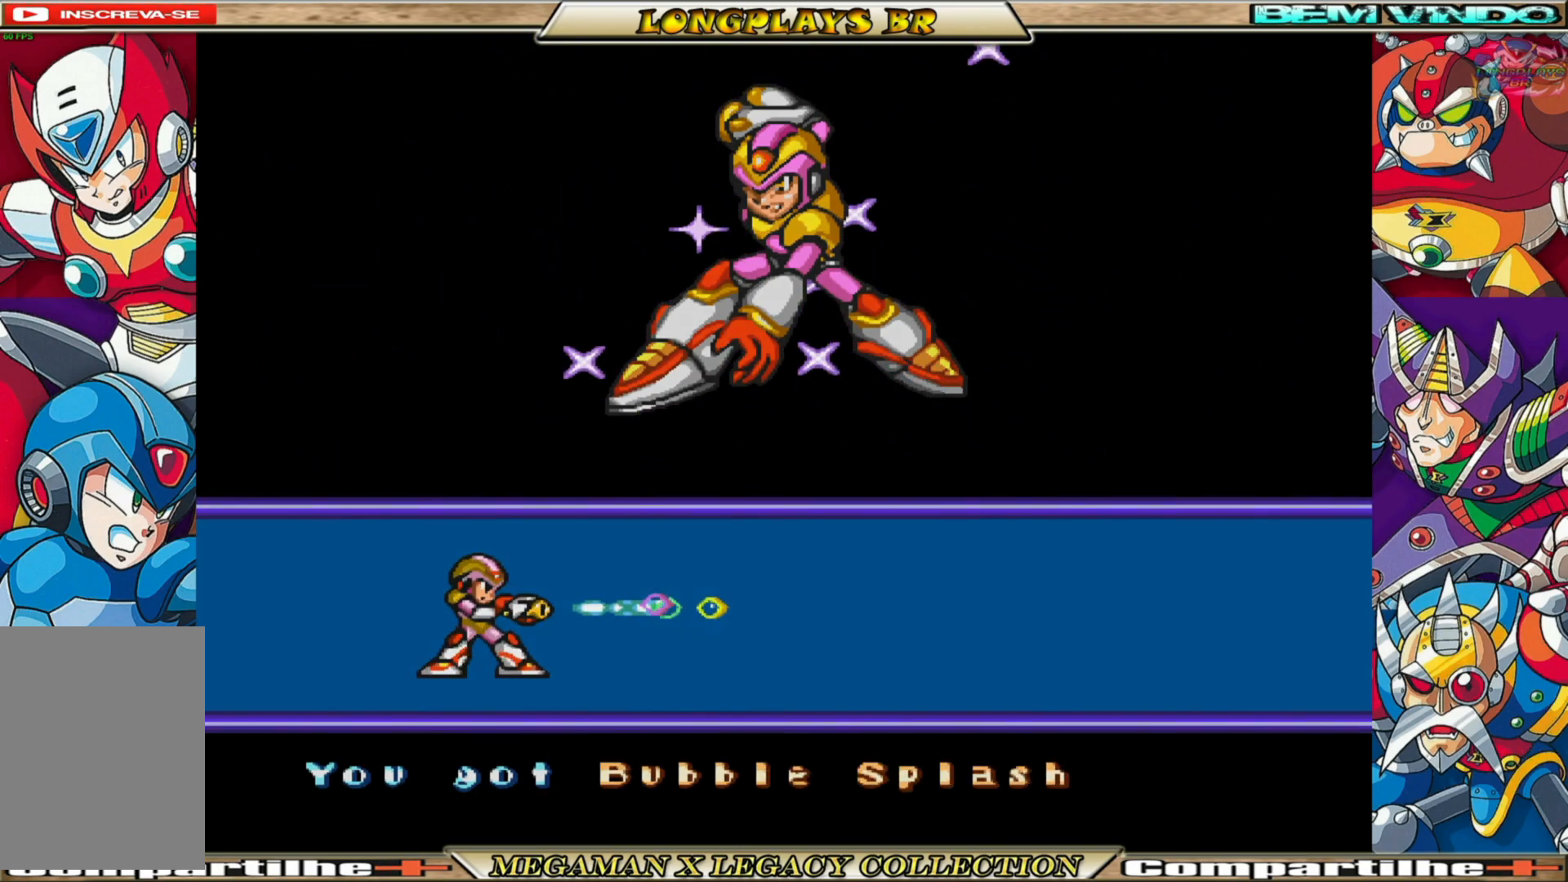
{"buttons": [], "left_stick": "center", "right_stick": "center", "events": [[83, "A", "up"]]}
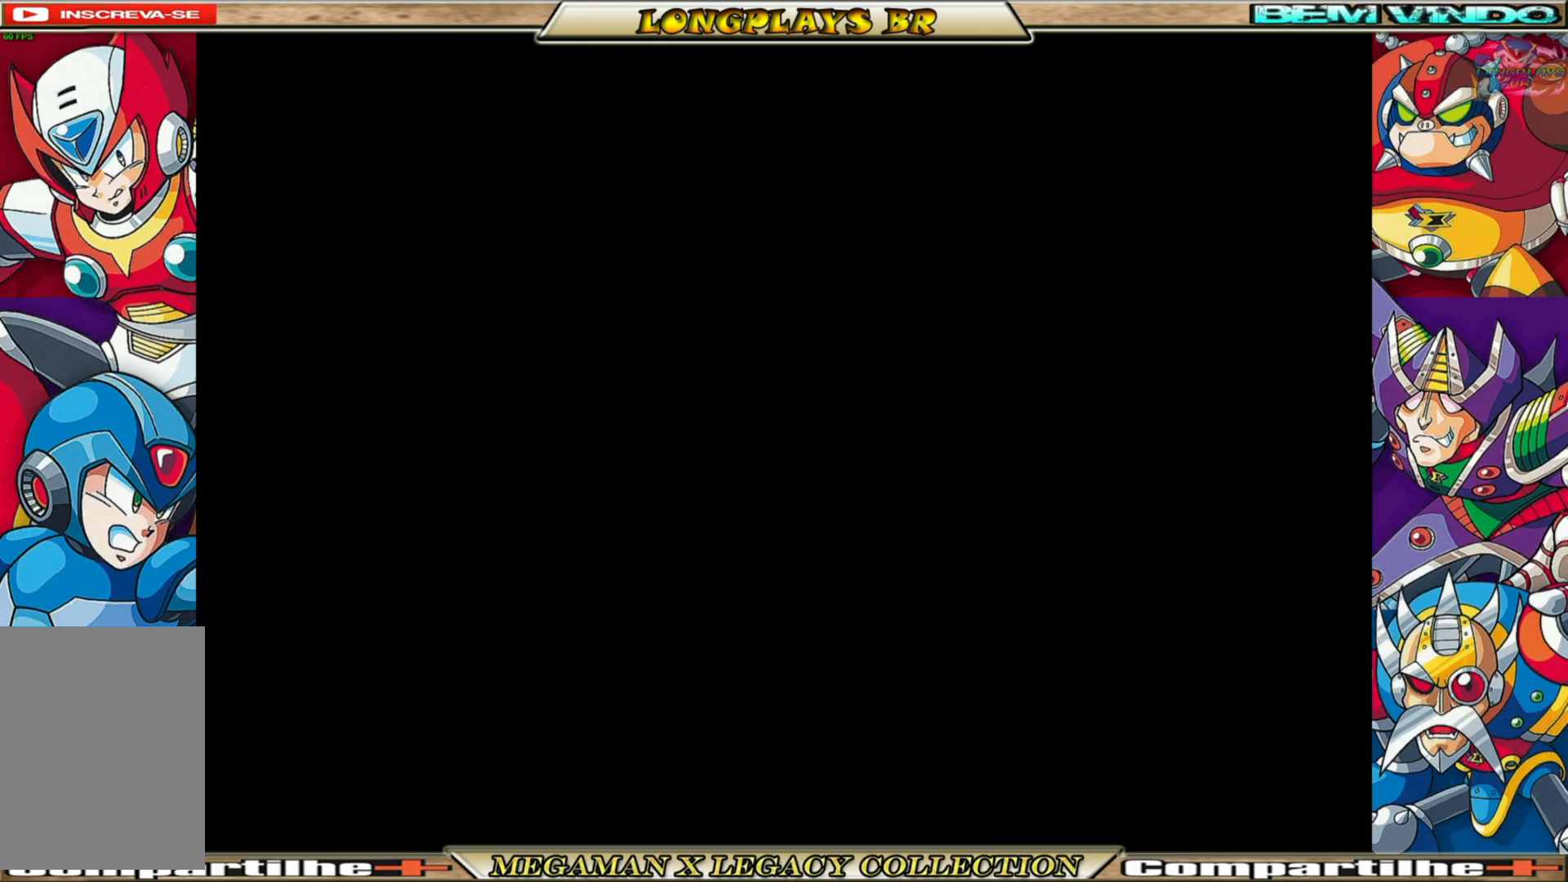
{"buttons": [], "left_stick": "center", "right_stick": "center", "events": []}
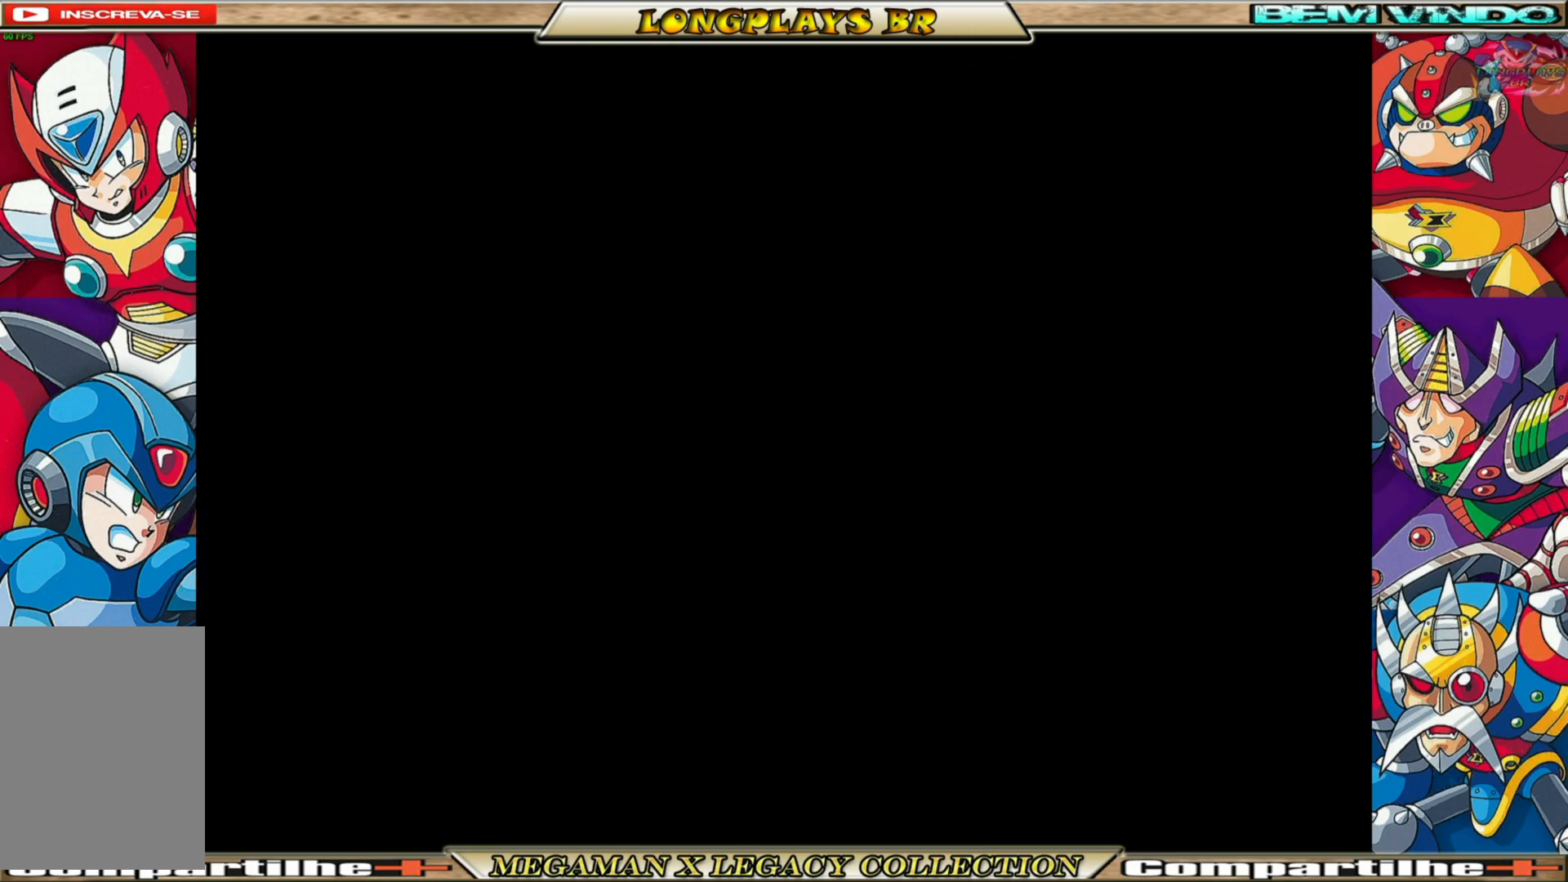
{"buttons": [], "left_stick": "center", "right_stick": "center", "events": []}
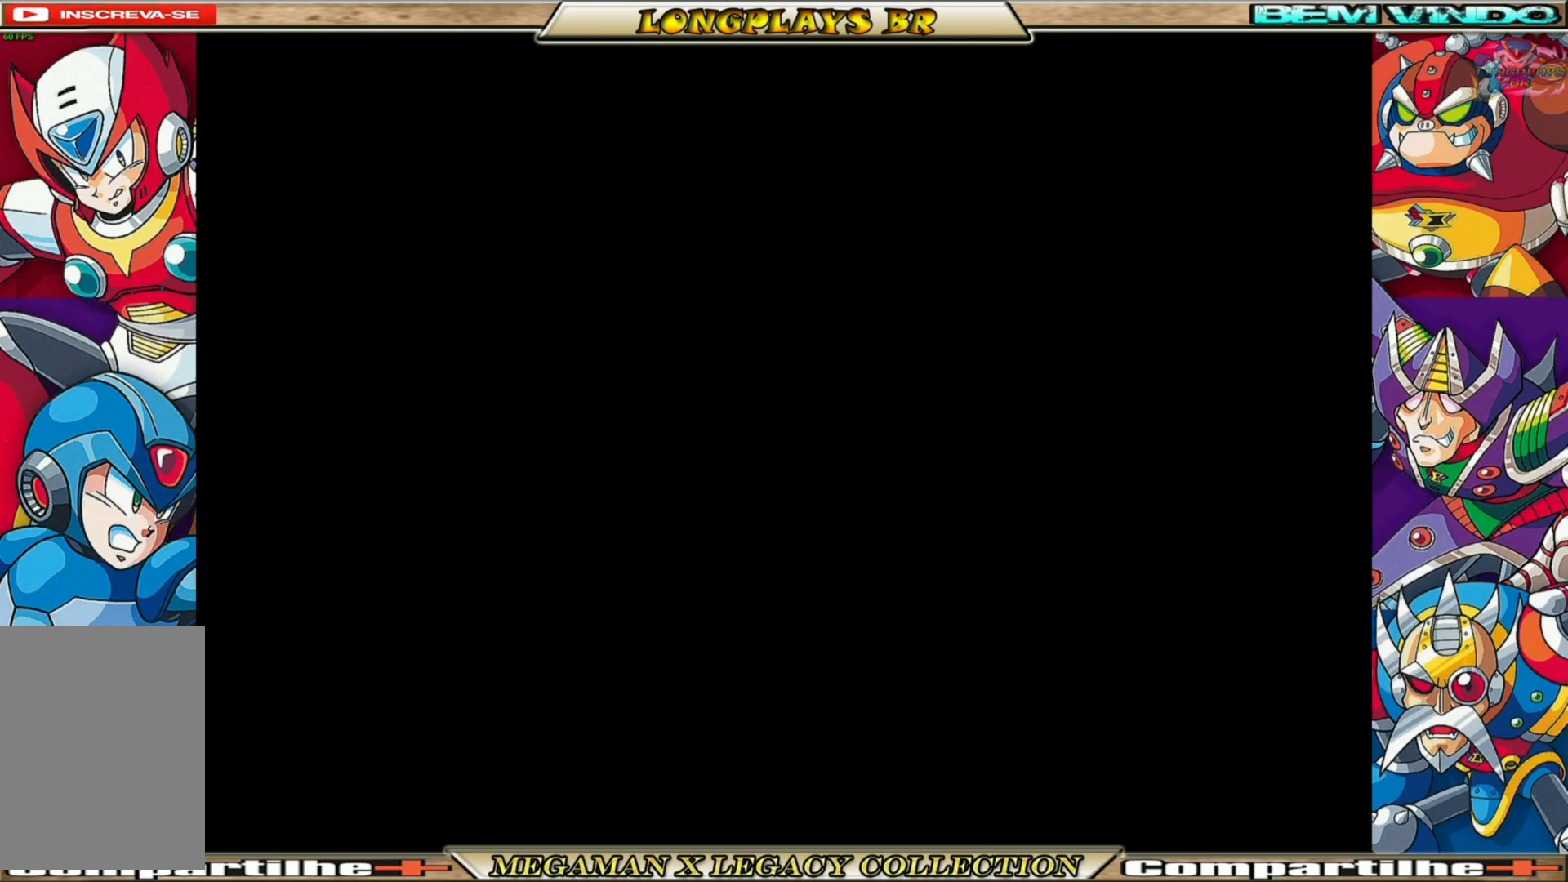
{"buttons": [], "left_stick": "center", "right_stick": "center", "events": []}
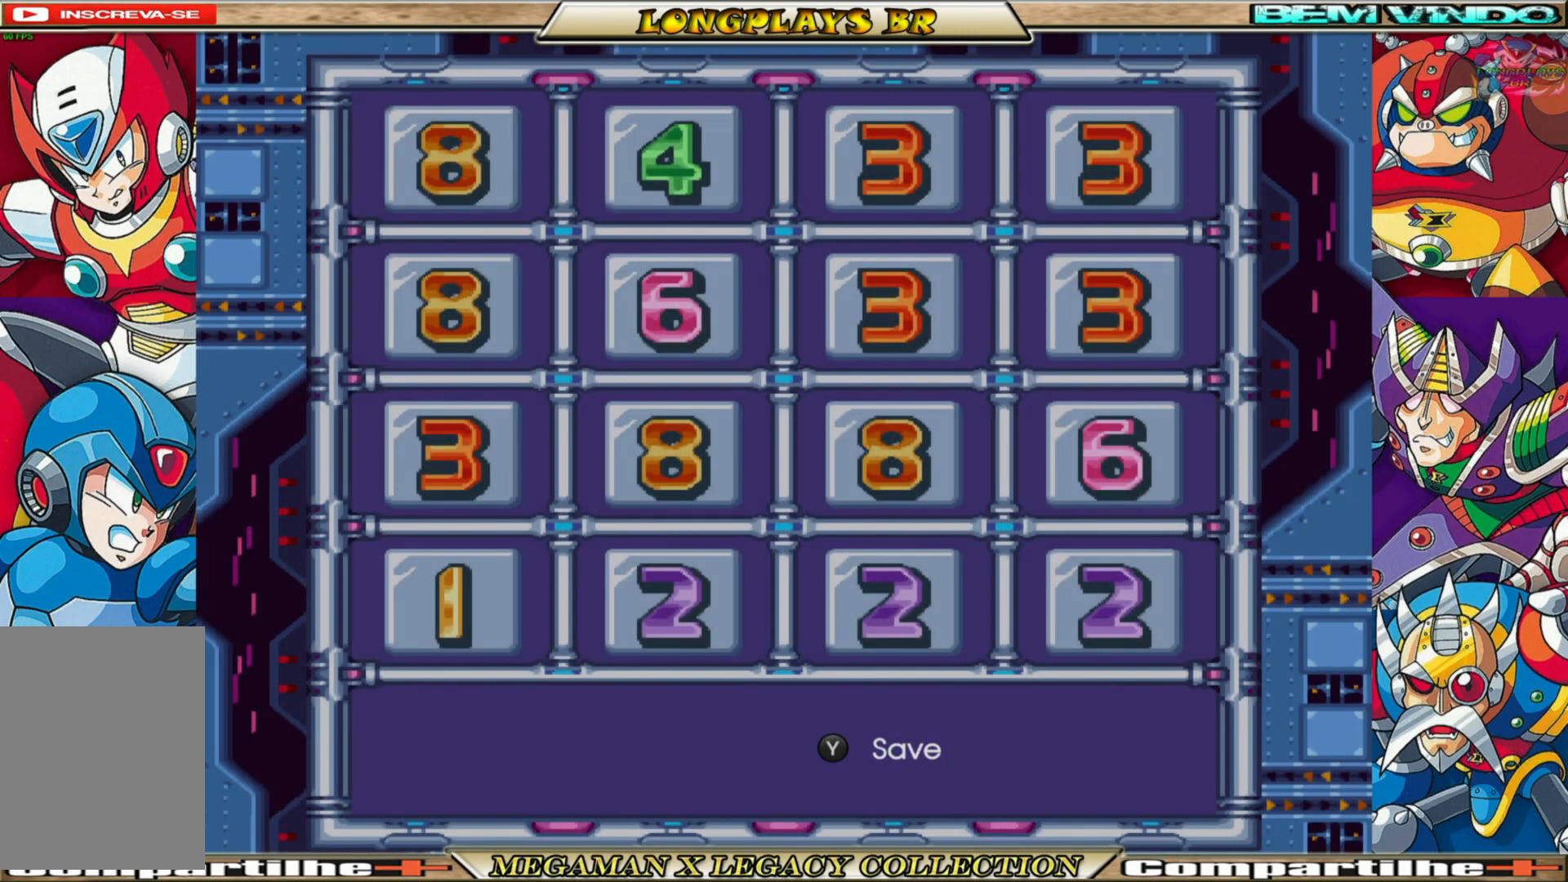
{"buttons": [], "left_stick": "center", "right_stick": "center", "events": []}
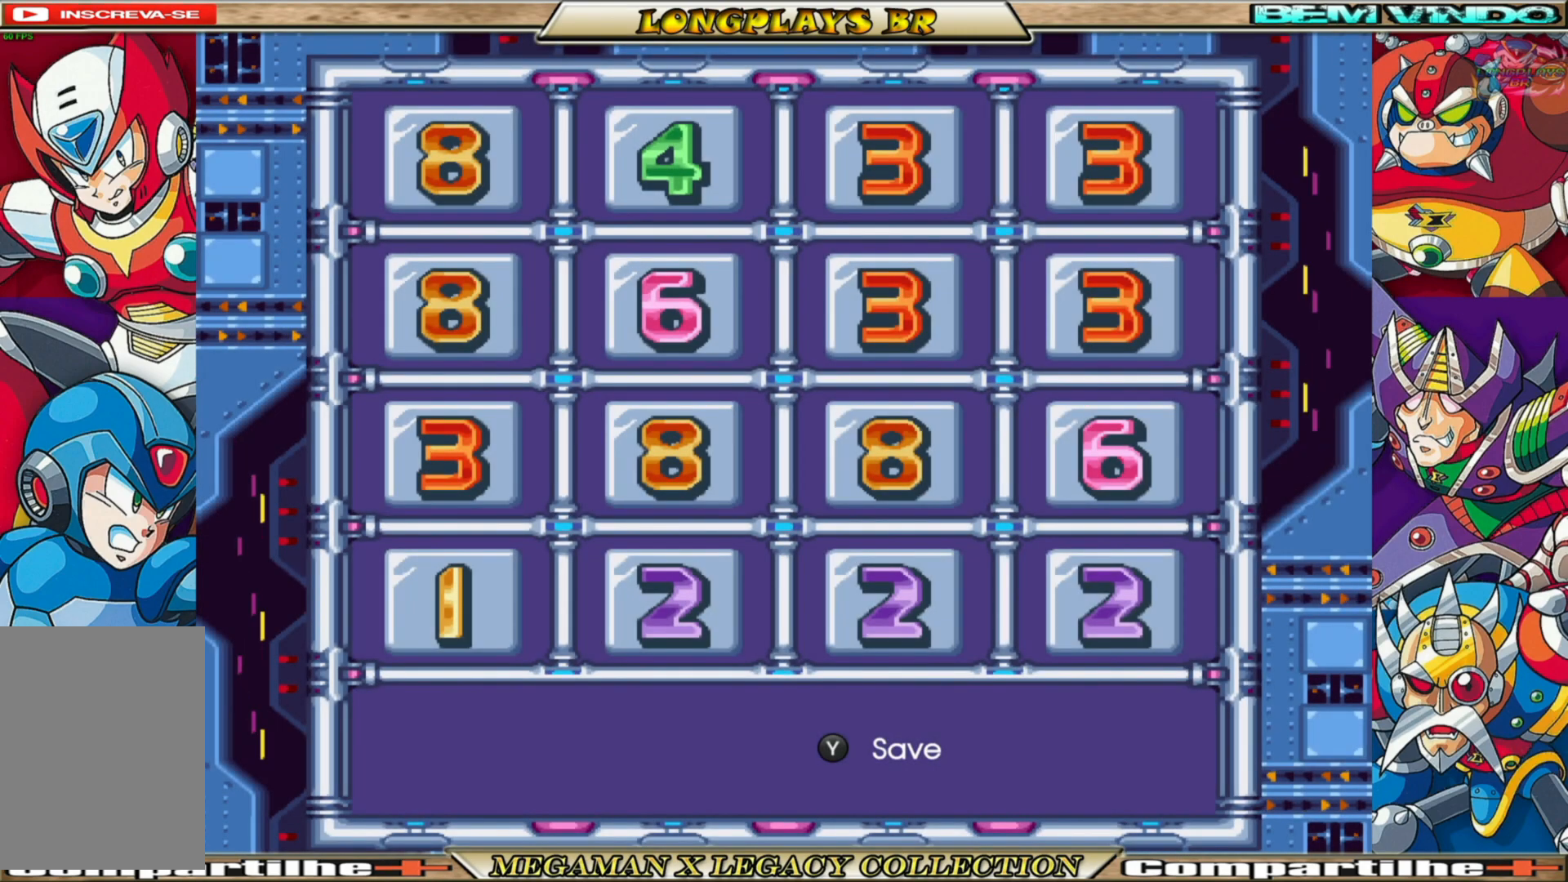
{"buttons": [], "left_stick": "center", "right_stick": "center", "events": []}
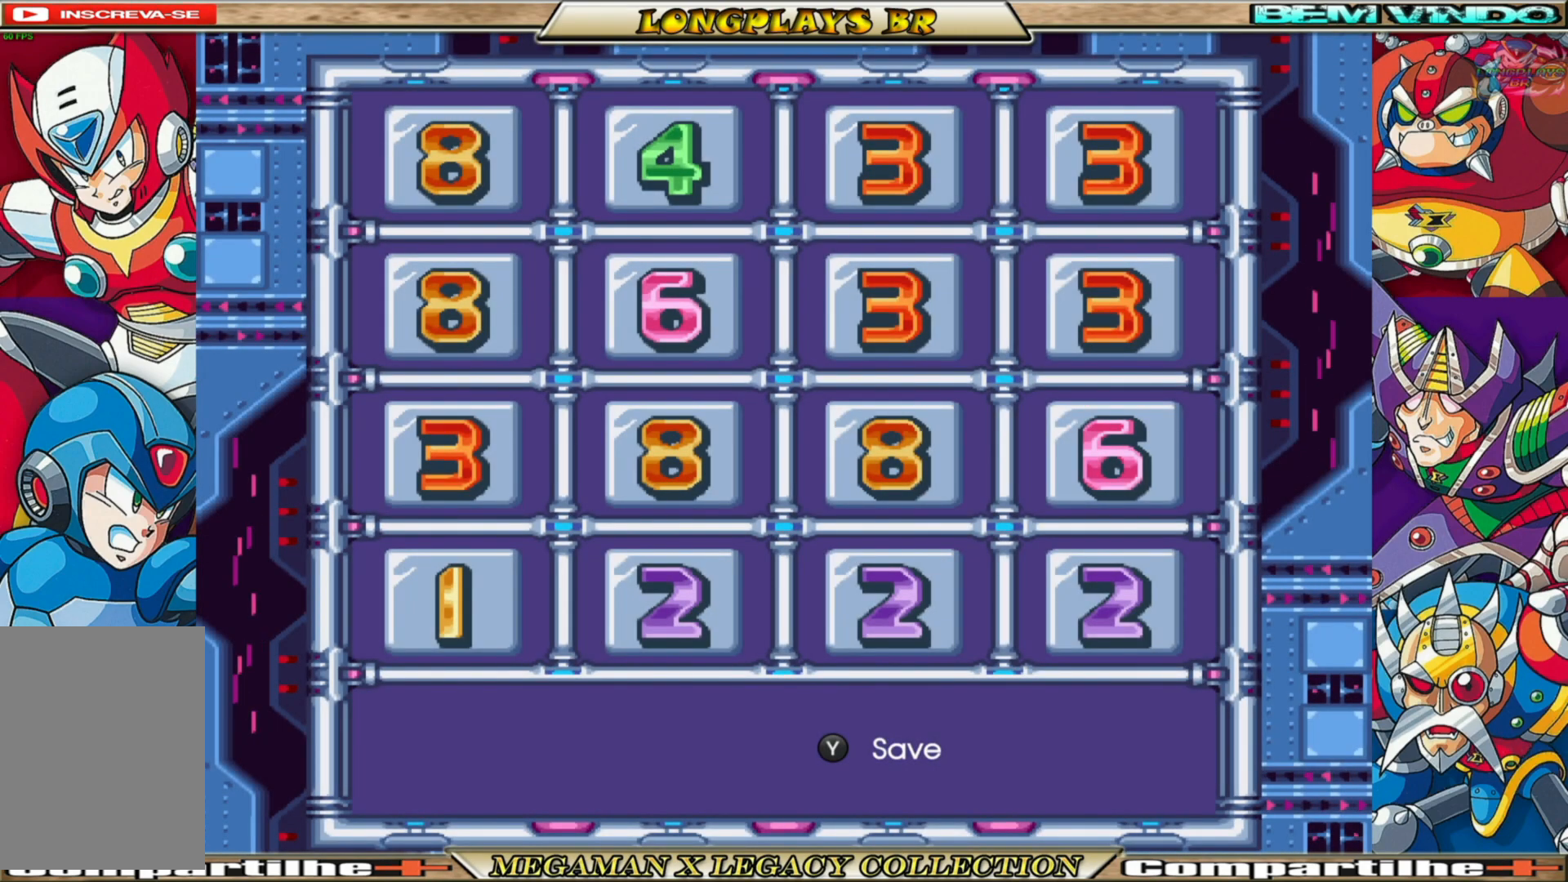
{"buttons": [], "left_stick": "center", "right_stick": "center", "events": []}
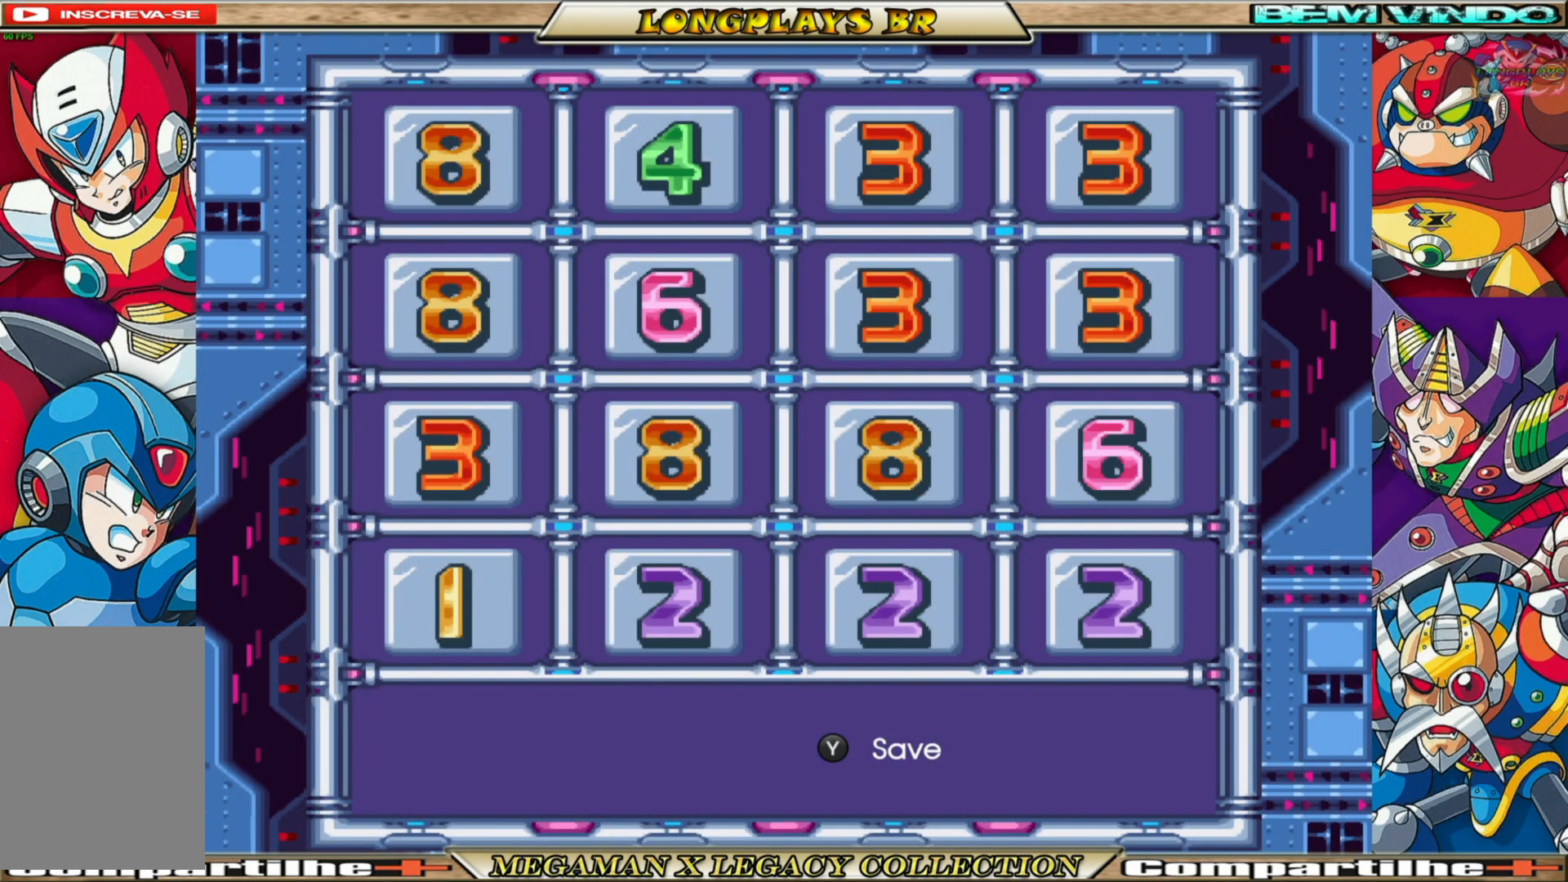
{"buttons": [], "left_stick": "center", "right_stick": "center", "events": []}
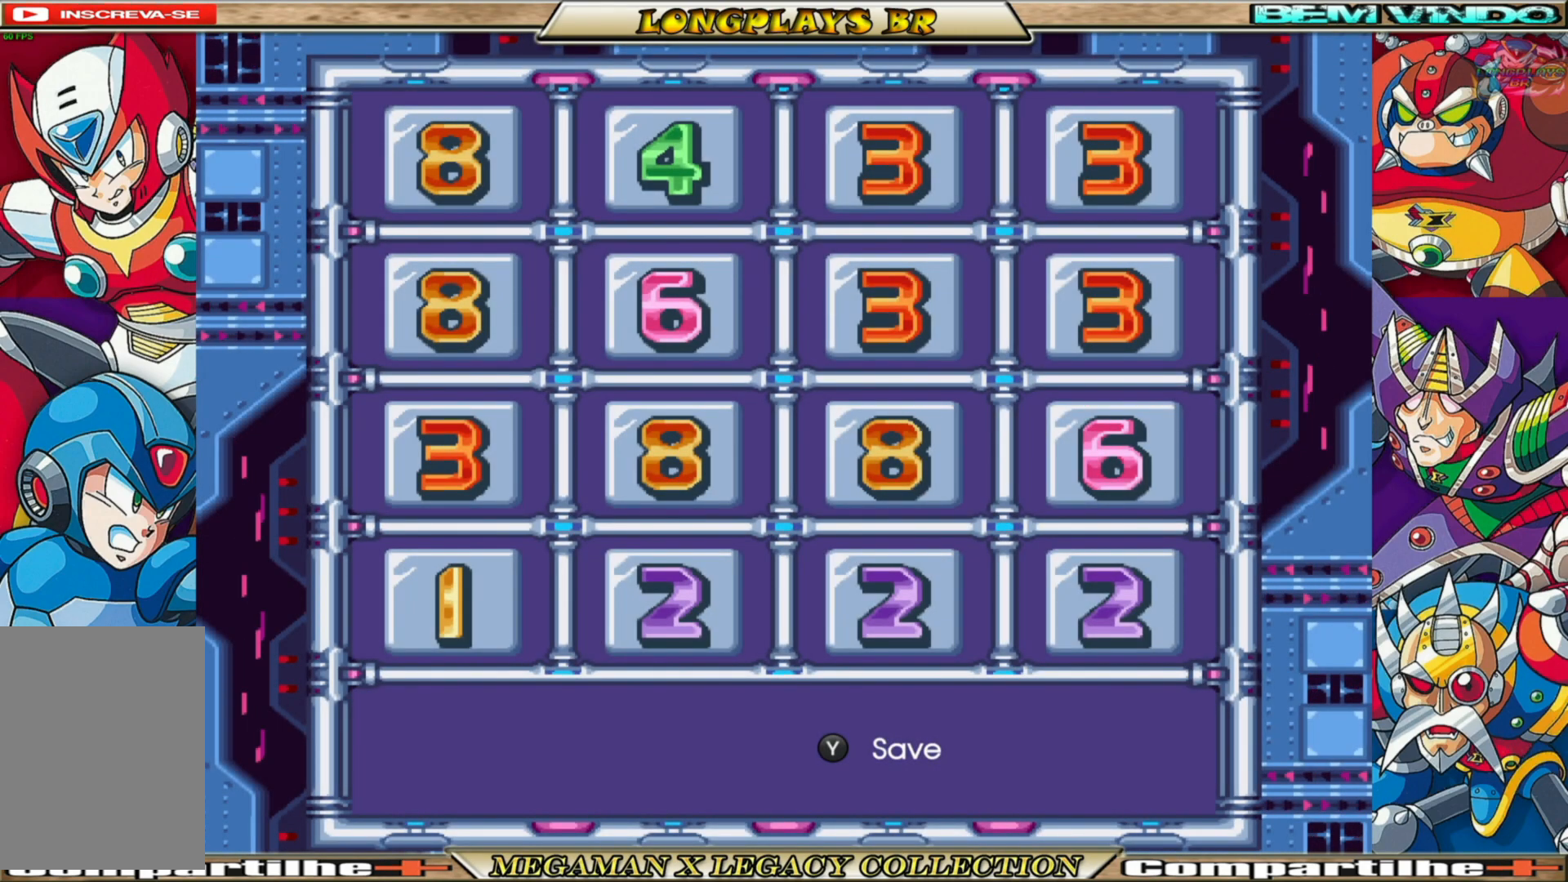
{"buttons": ["START"], "left_stick": "center", "right_stick": "center", "events": [[300, "START", "down"]]}
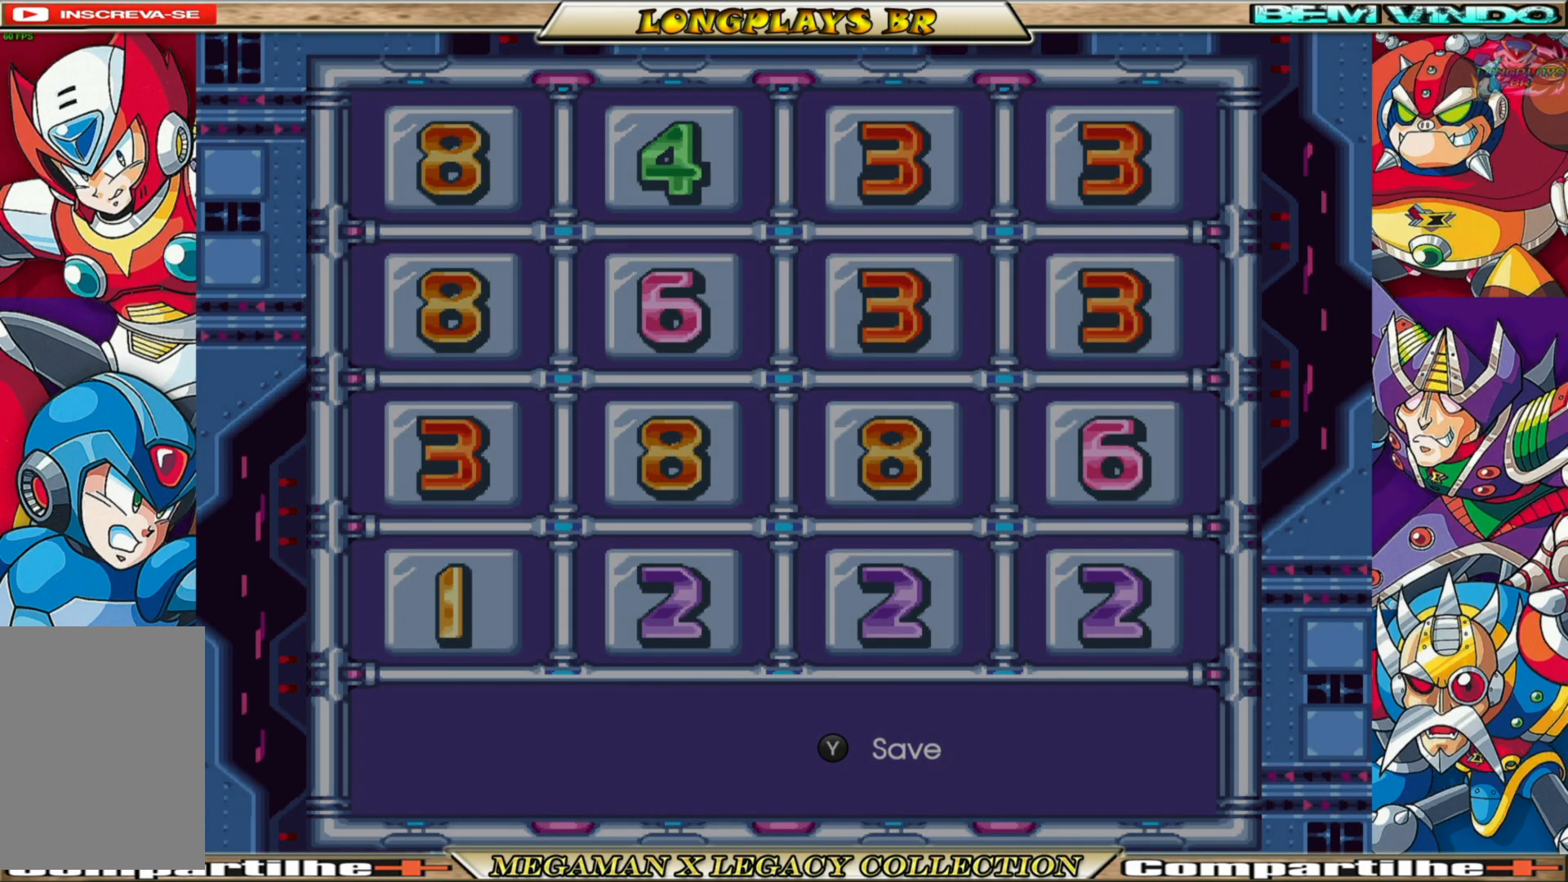
{"buttons": [], "left_stick": "center", "right_stick": "center", "events": [[50, "START", "up"]]}
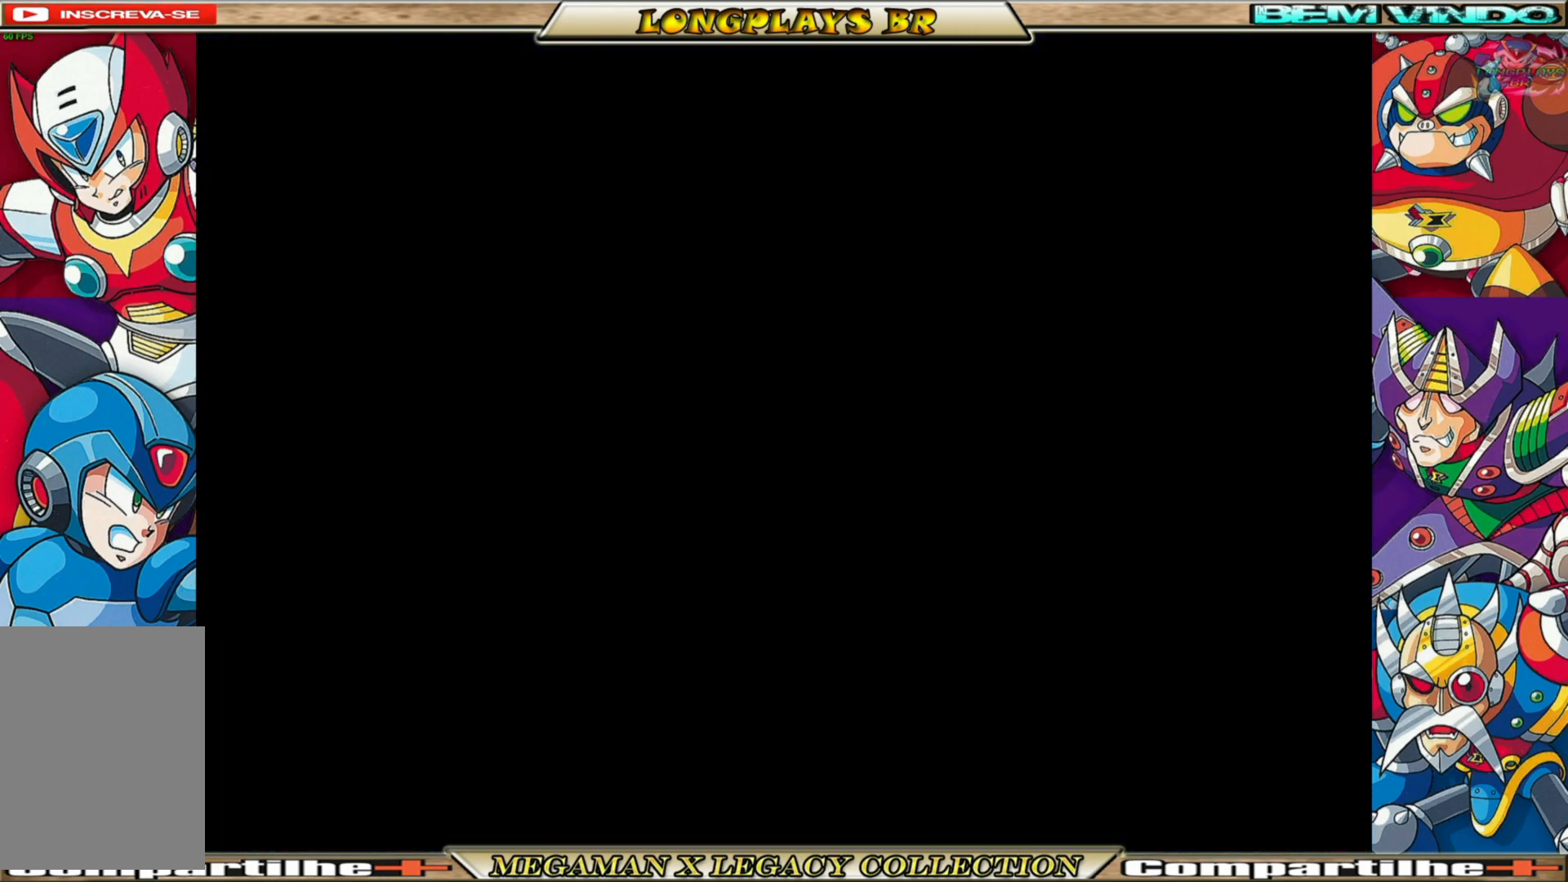
{"buttons": [], "left_stick": "center", "right_stick": "center", "events": []}
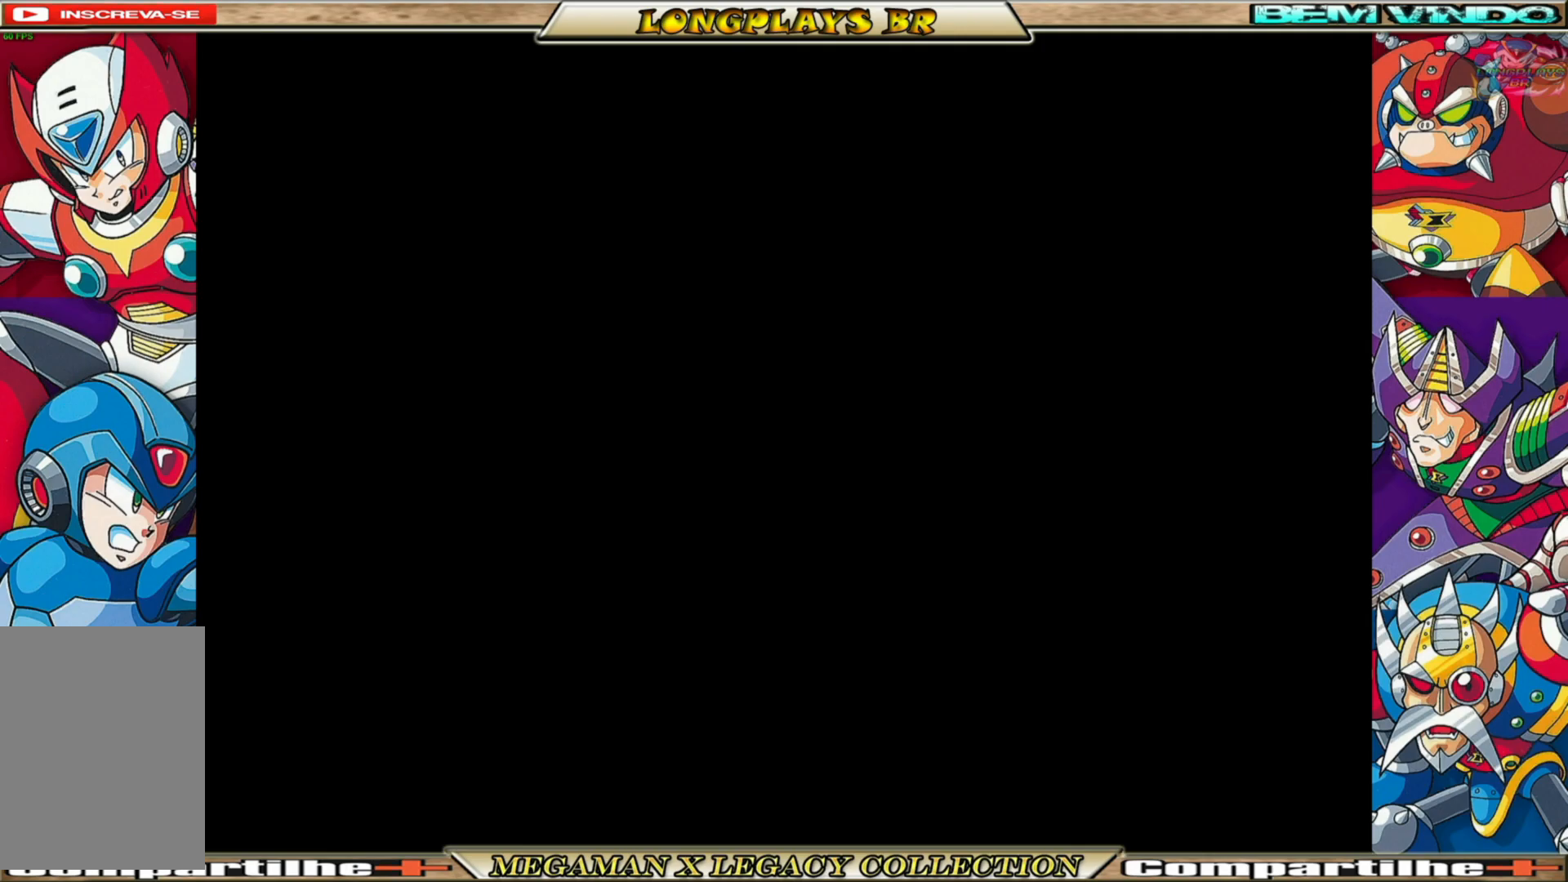
{"buttons": [], "left_stick": "center", "right_stick": "center", "events": []}
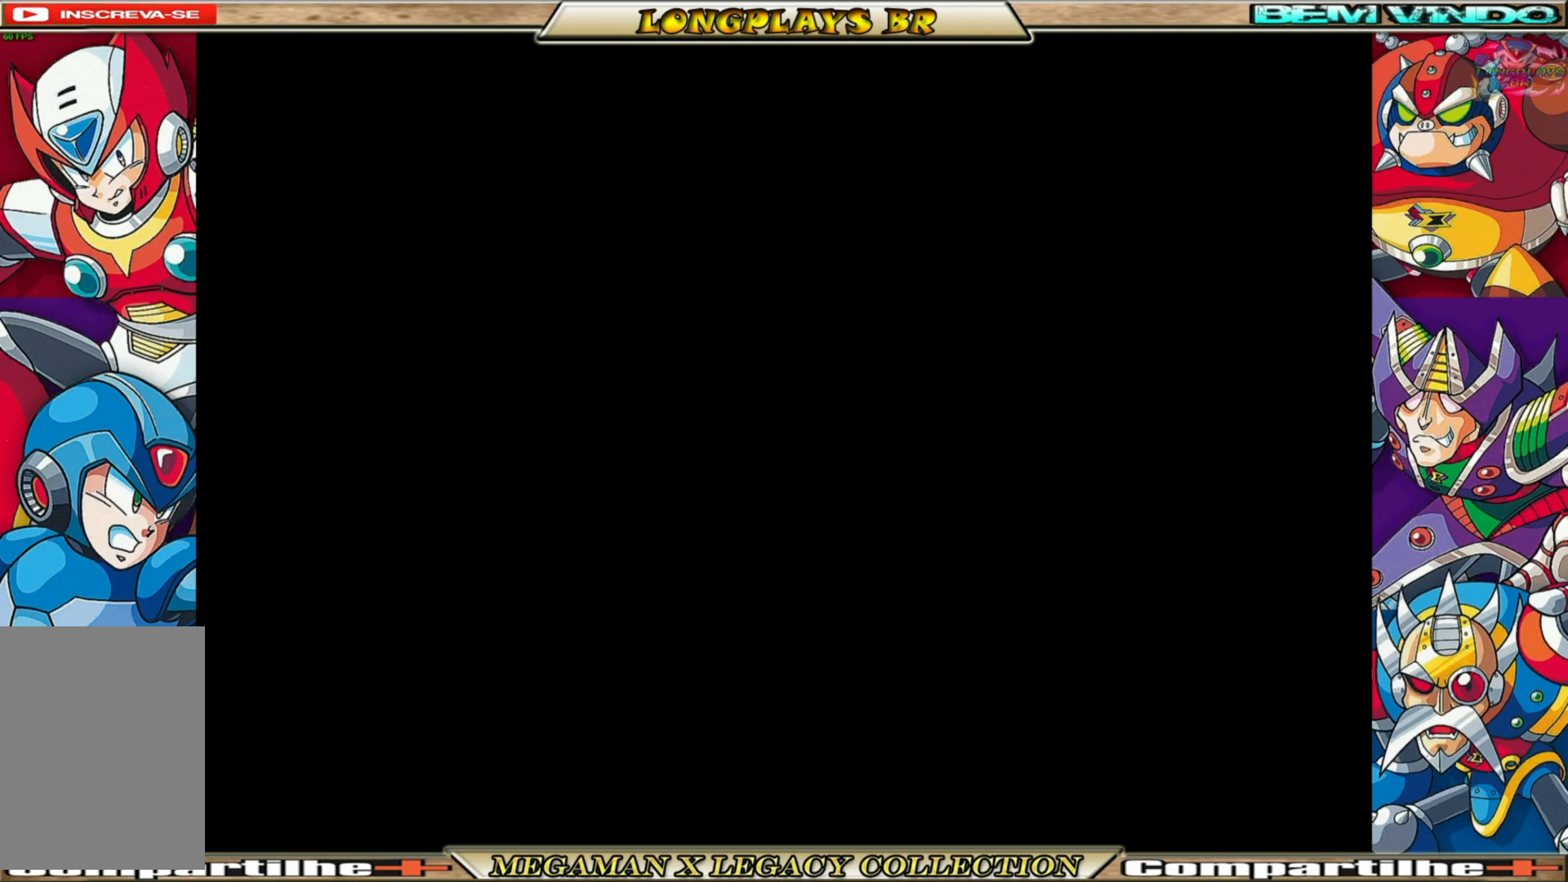
{"buttons": [], "left_stick": "center", "right_stick": "center", "events": []}
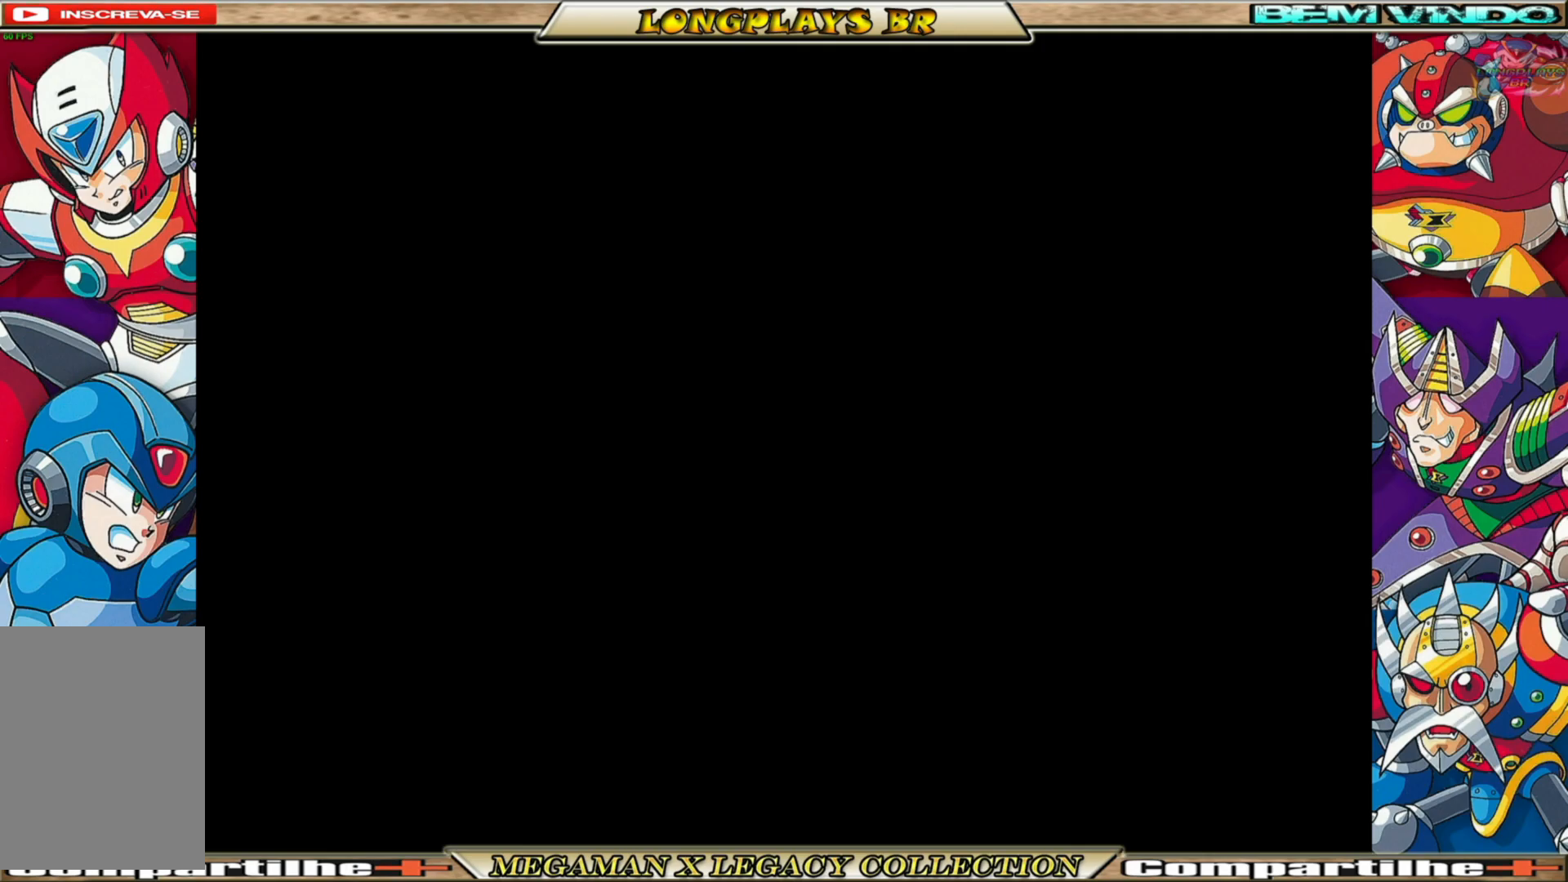
{"buttons": [], "left_stick": "center", "right_stick": "center", "events": []}
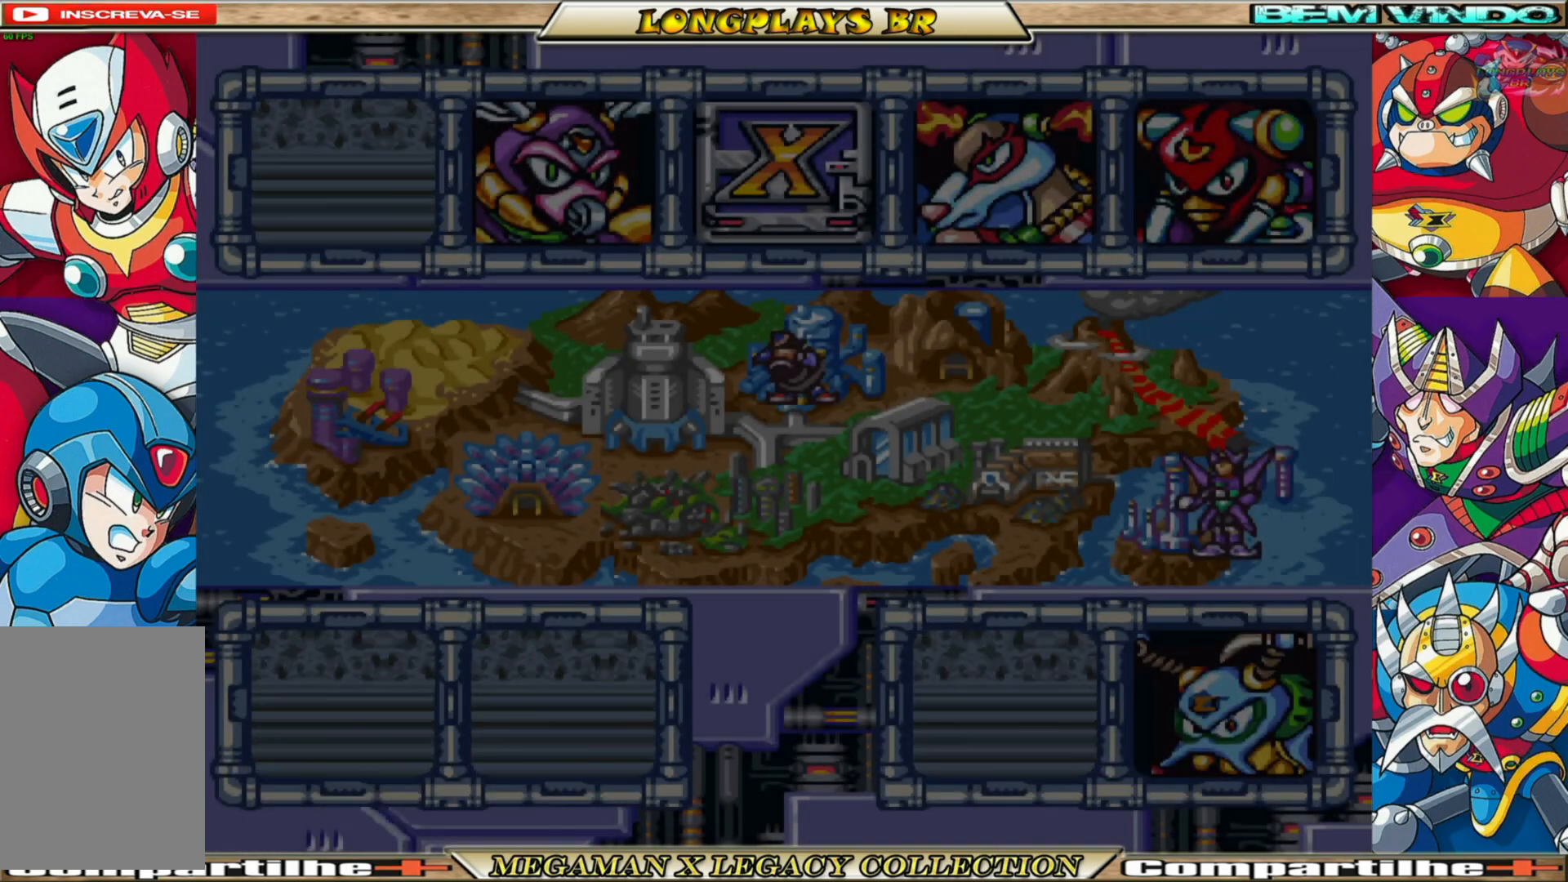
{"buttons": [], "left_stick": "center", "right_stick": "center", "events": []}
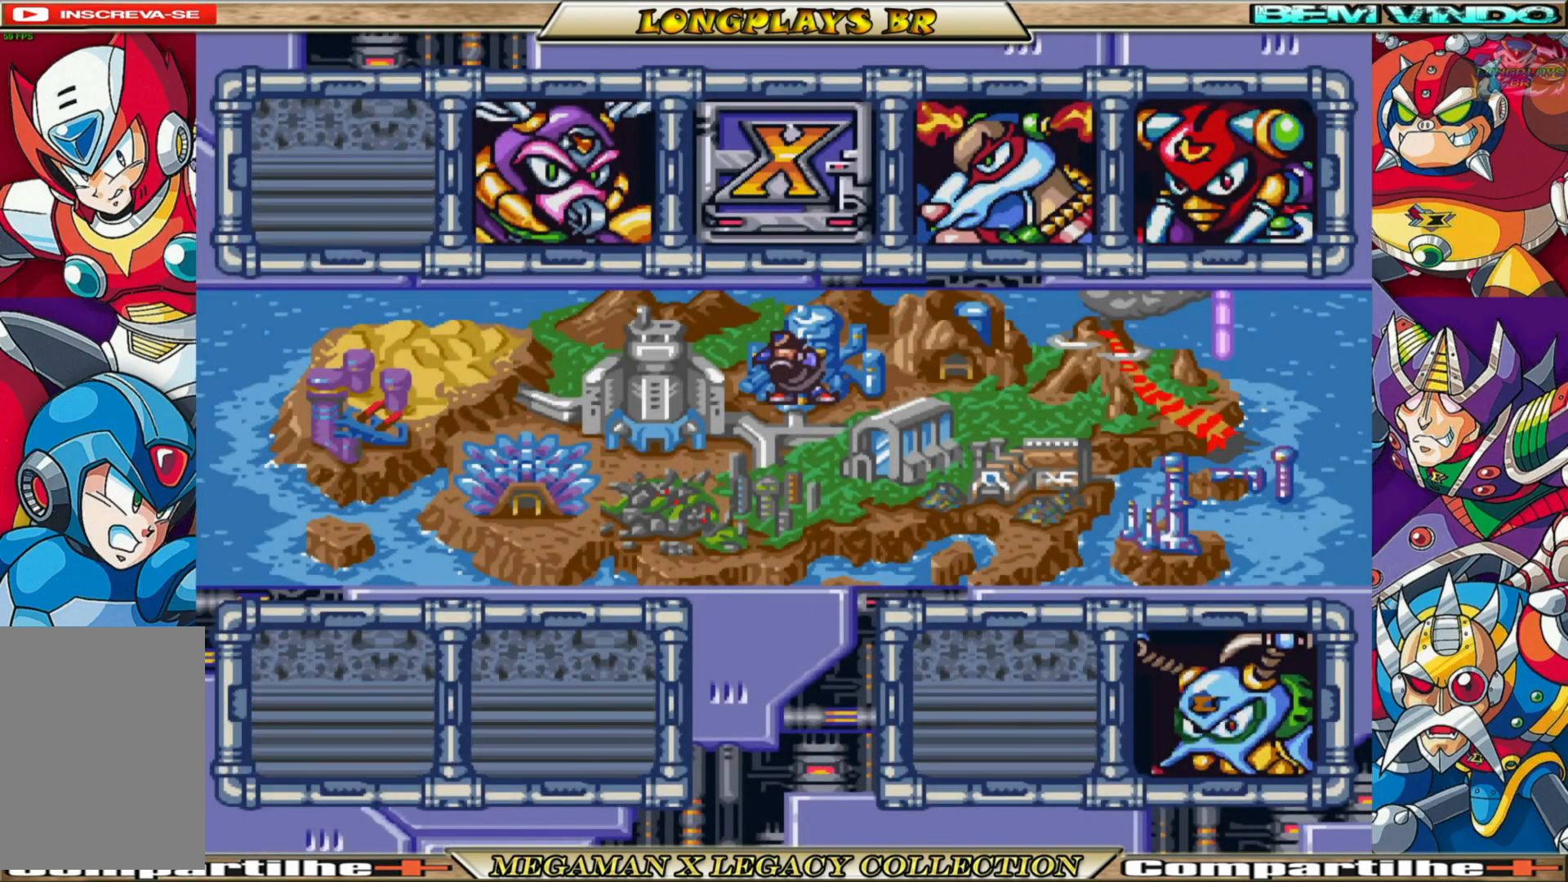
{"buttons": [], "left_stick": "center", "right_stick": "center", "events": []}
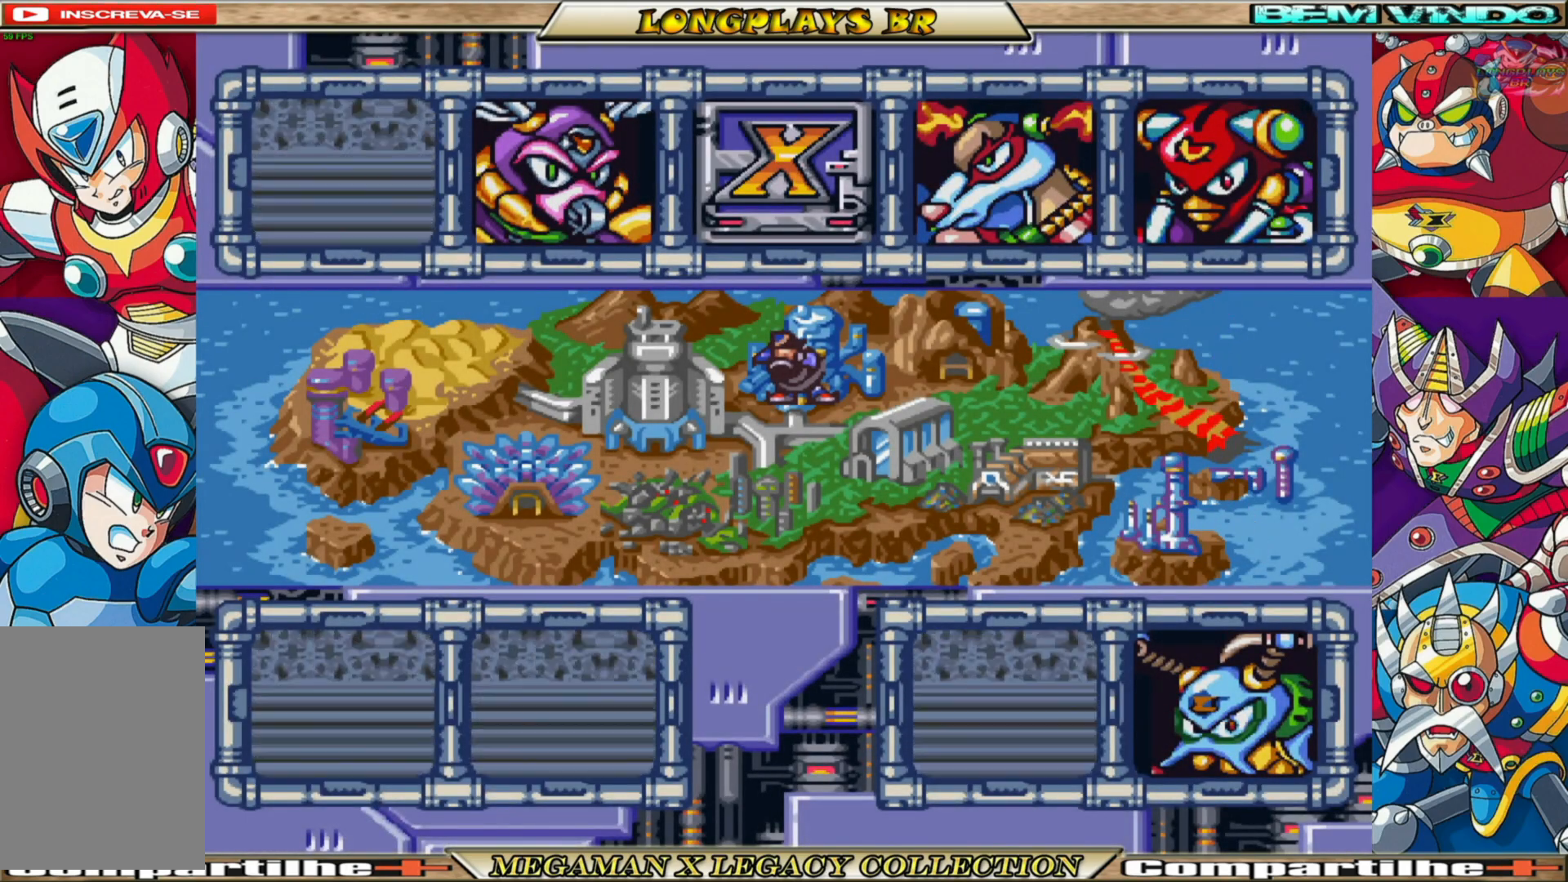
{"buttons": [], "left_stick": "center", "right_stick": "center", "events": []}
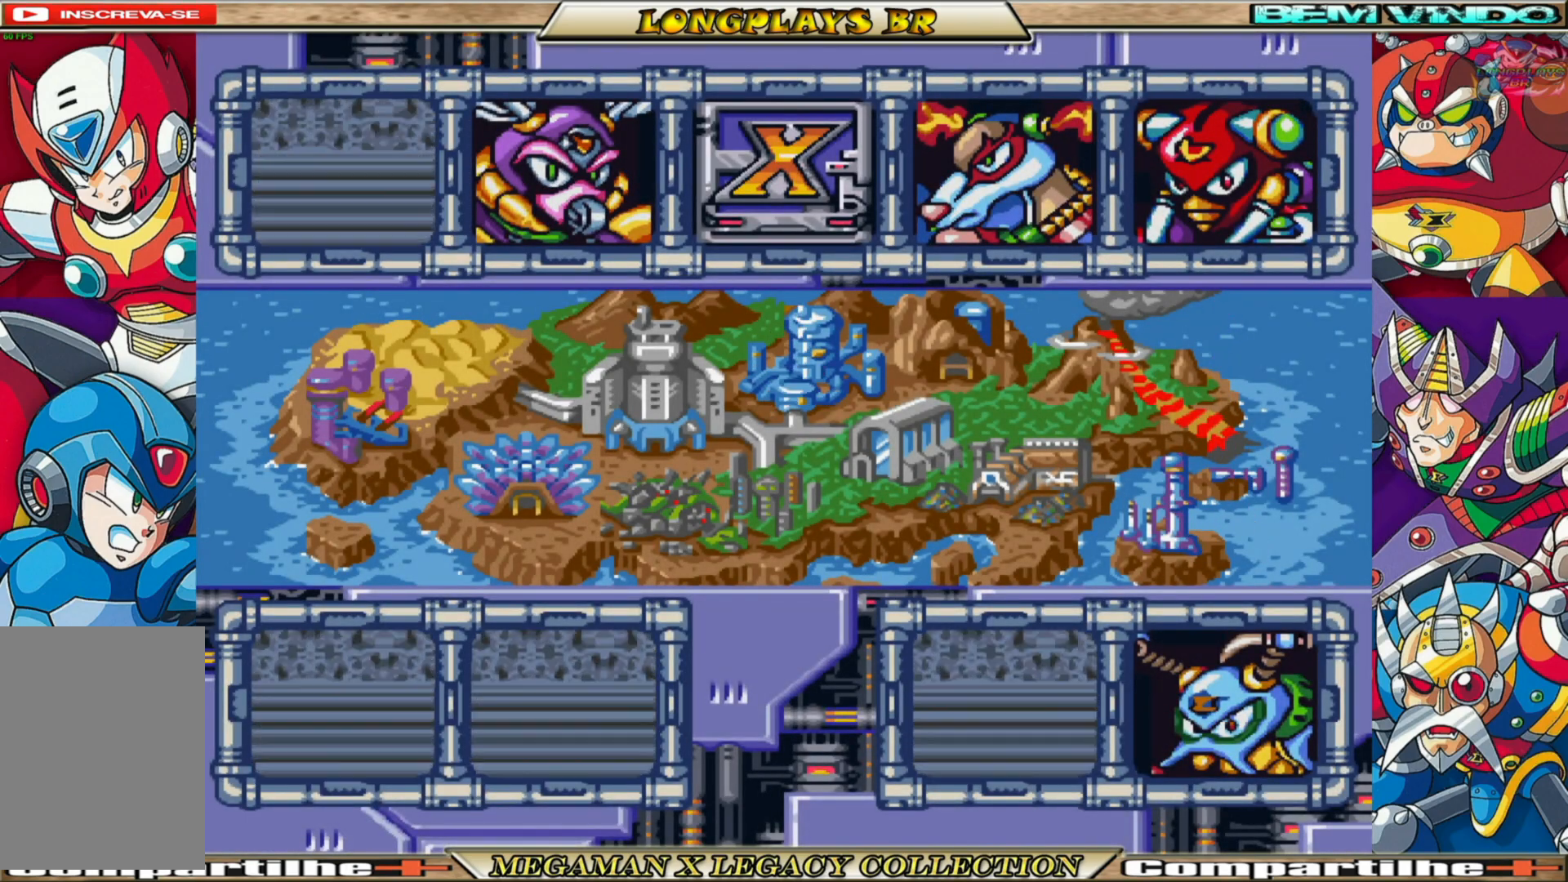
{"buttons": [], "left_stick": "center", "right_stick": "center", "events": []}
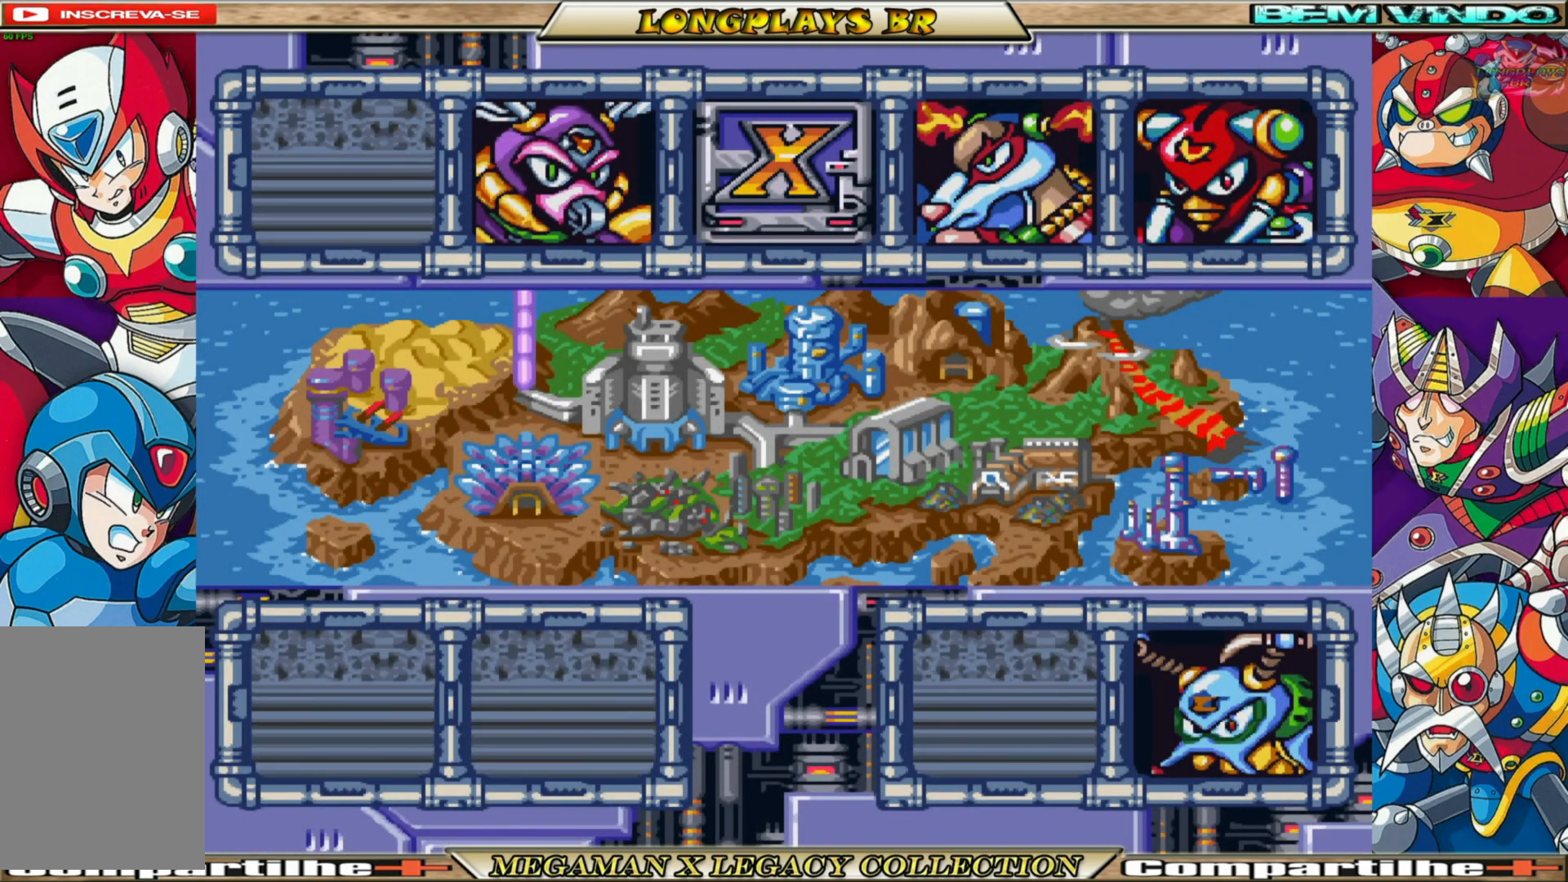
{"buttons": [], "left_stick": "center", "right_stick": "center", "events": []}
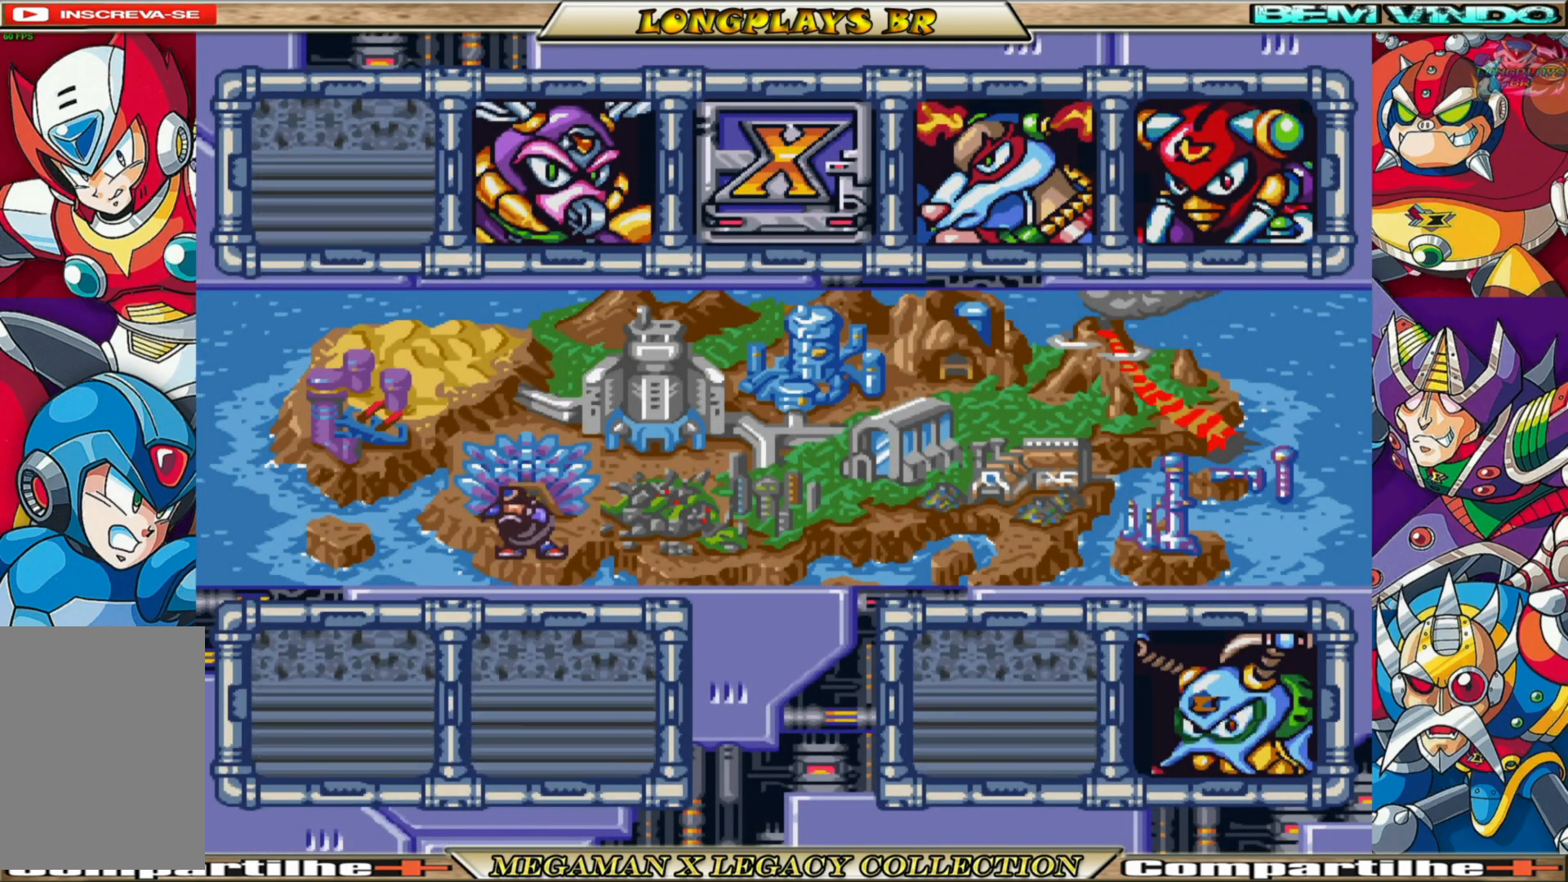
{"buttons": [], "left_stick": "center", "right_stick": "center", "events": []}
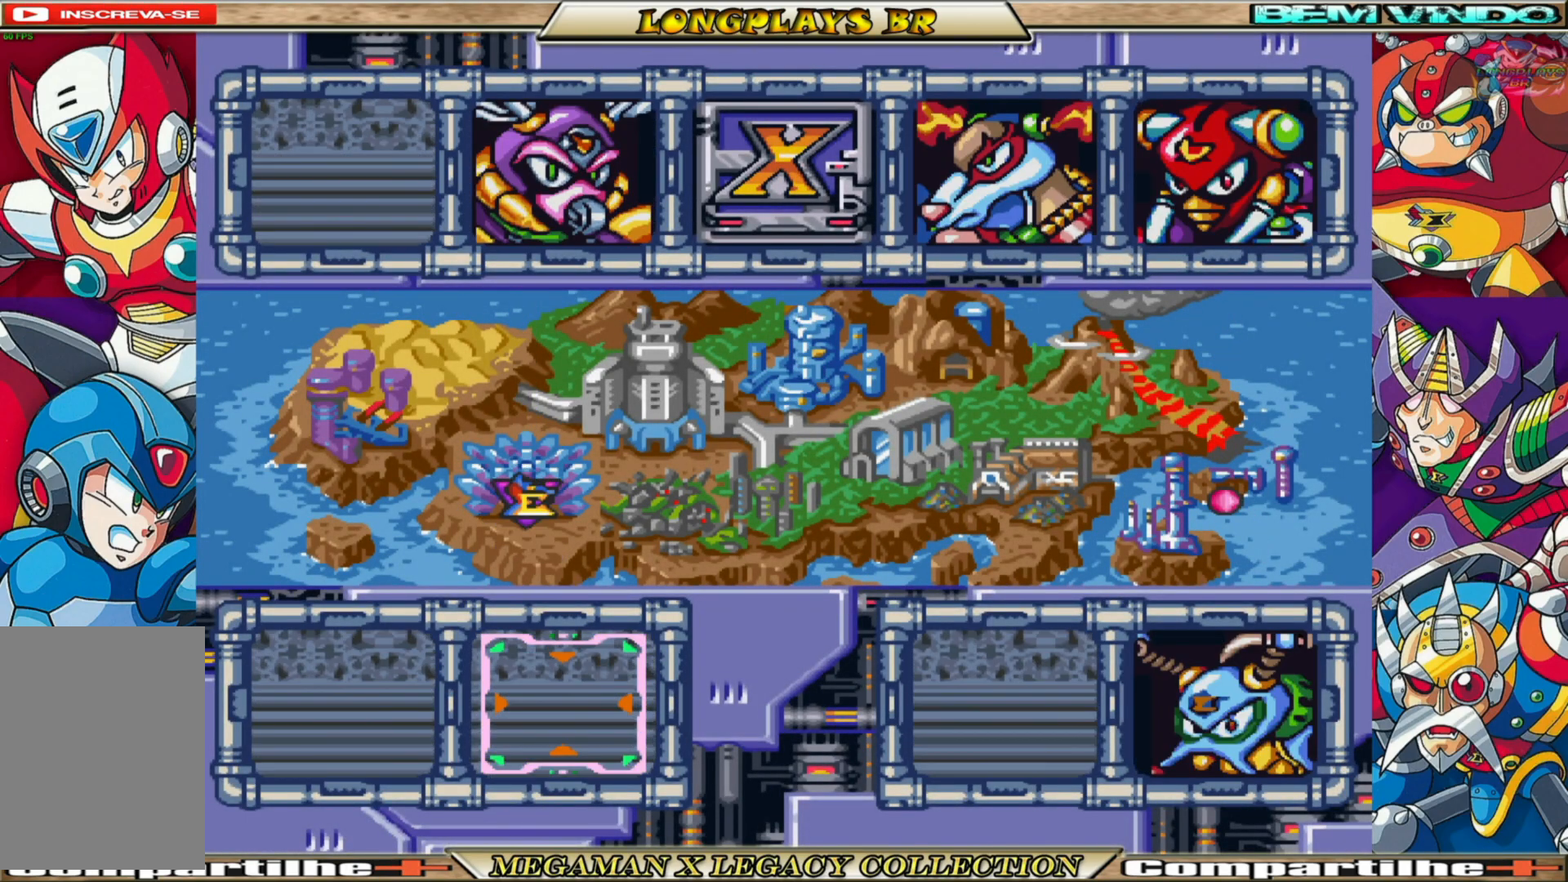
{"buttons": ["DPAD_RIGHT"], "left_stick": "center", "right_stick": "center", "events": [[483, "DPAD_RIGHT", "down"]]}
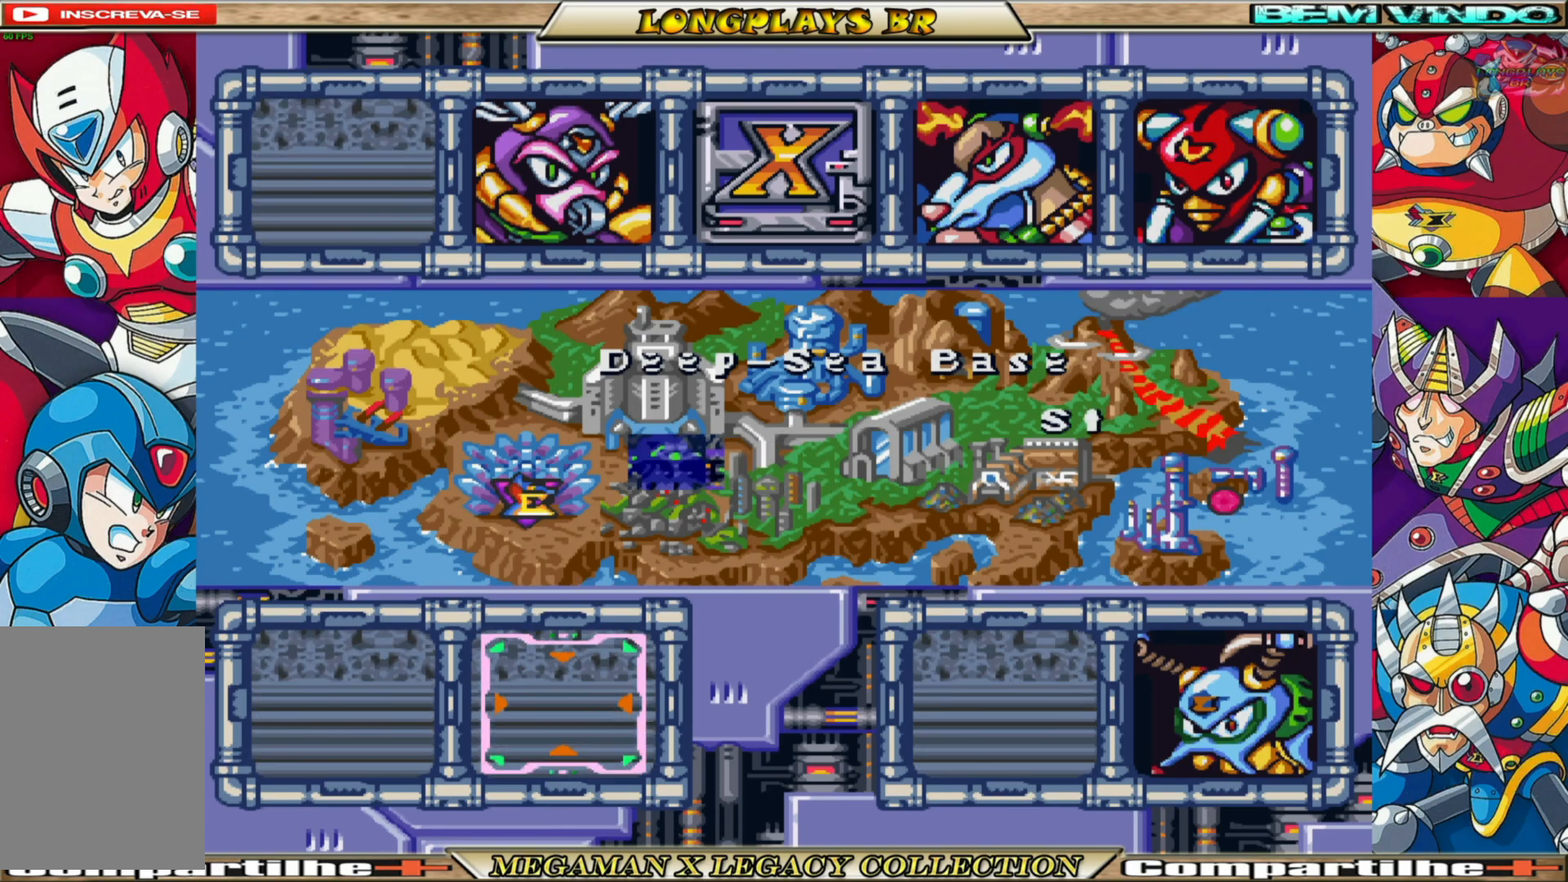
{"buttons": [], "left_stick": "center", "right_stick": "center", "events": [[117, "DPAD_RIGHT", "up"], [283, "DPAD_UP", "down"], [400, "DPAD_UP", "up"]]}
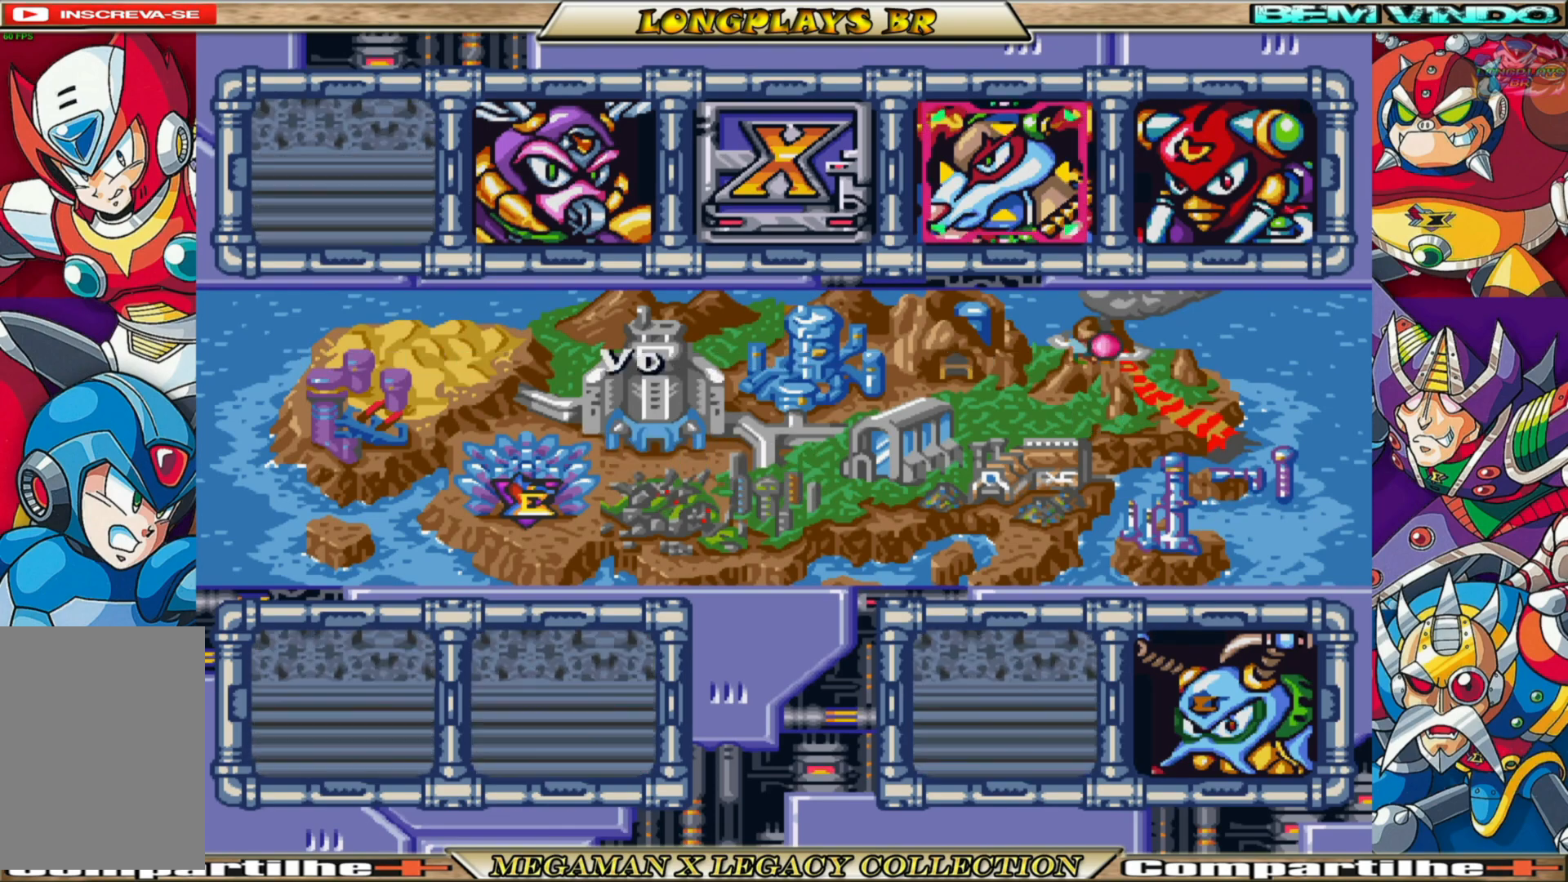
{"buttons": [], "left_stick": "center", "right_stick": "center", "events": [[267, "A", "down"], [433, "A", "up"]]}